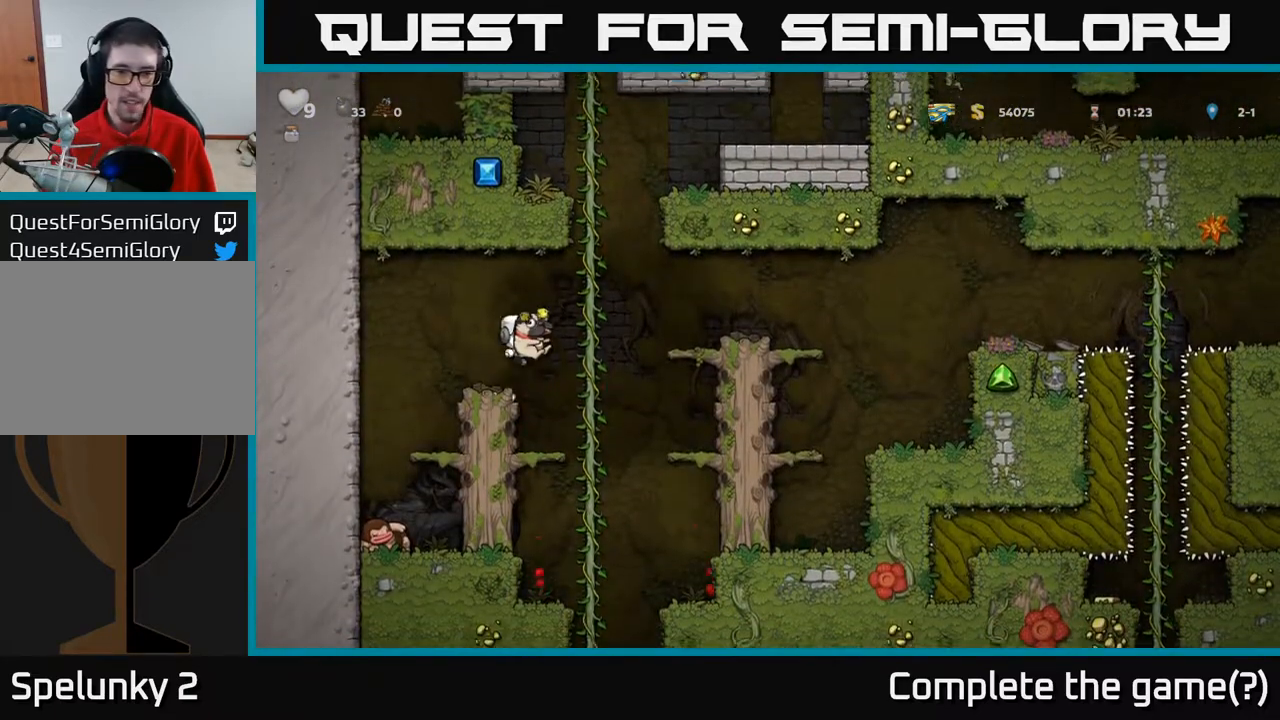
Gameplay with a controller (Xbox layout); each line is a JSON object with the inputs held at the frame after it. "events" lists button and stick changes between this image and that frame as [ms after this image, input, new state], when the widget could be followed in between.
{"buttons": ["DPAD_RIGHT"], "left_stick": "center", "right_stick": "center", "events": [[200, "A", "up"]]}
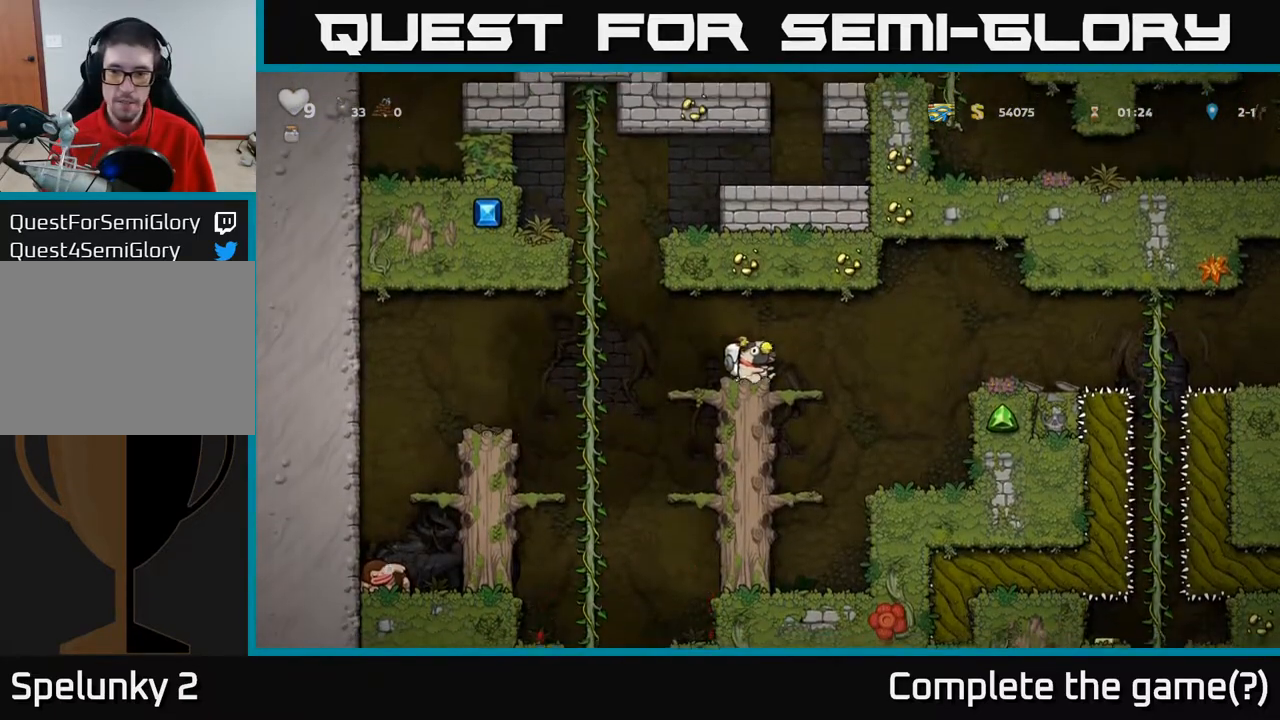
{"buttons": [], "left_stick": "center", "right_stick": "center", "events": [[17, "A", "down"], [200, "A", "up"], [417, "DPAD_RIGHT", "up"]]}
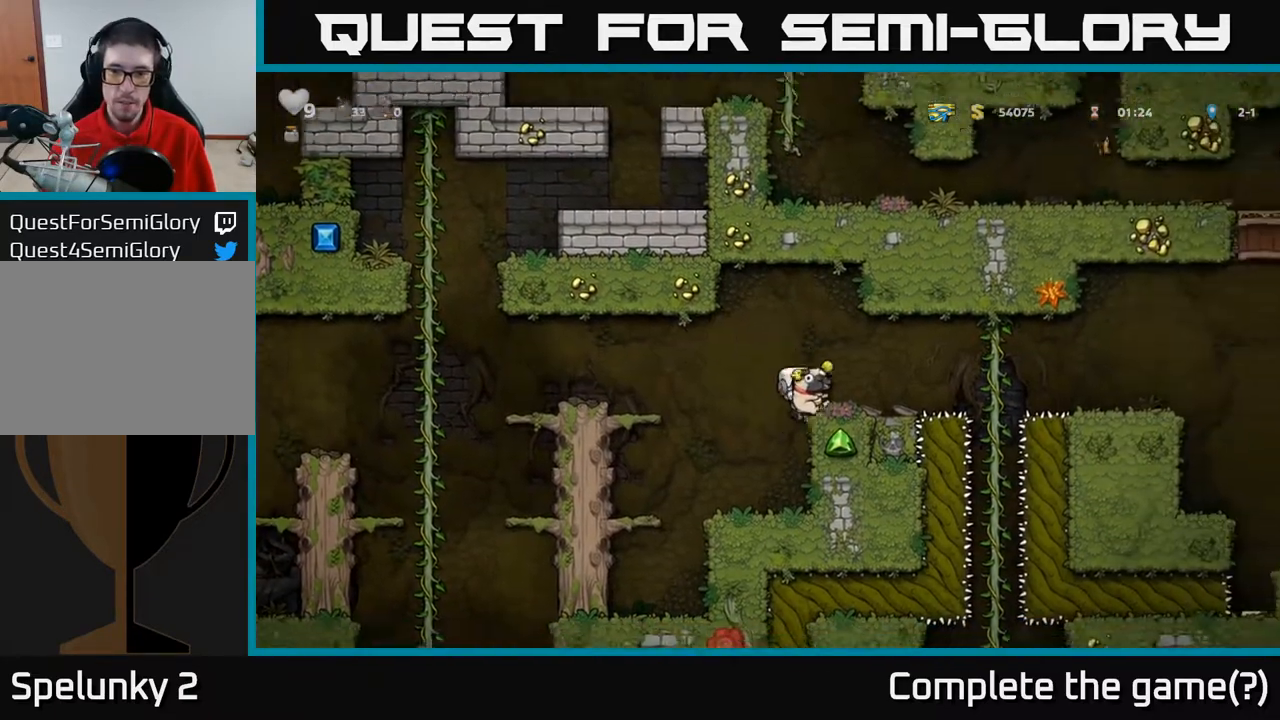
{"buttons": ["A"], "left_stick": "center", "right_stick": "center", "events": [[500, "A", "down"]]}
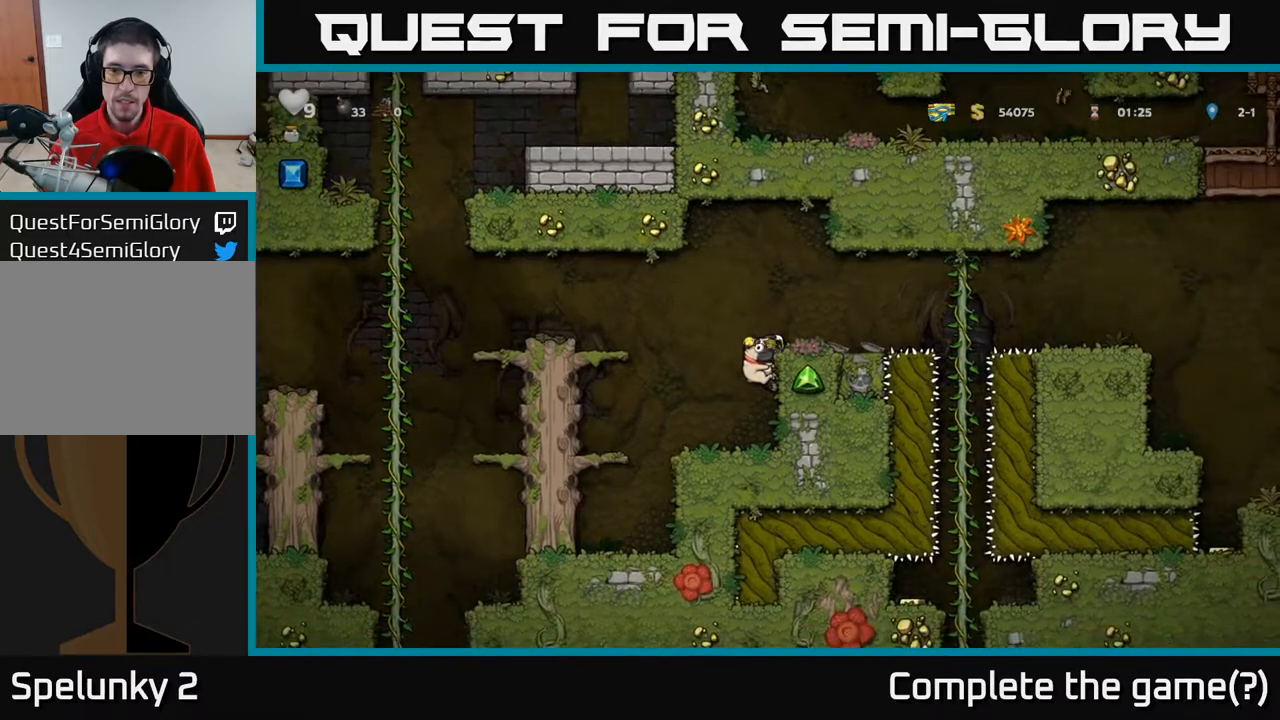
{"buttons": [], "left_stick": "center", "right_stick": "center", "events": [[167, "A", "up"], [200, "DPAD_RIGHT", "down"], [267, "DPAD_RIGHT", "up"]]}
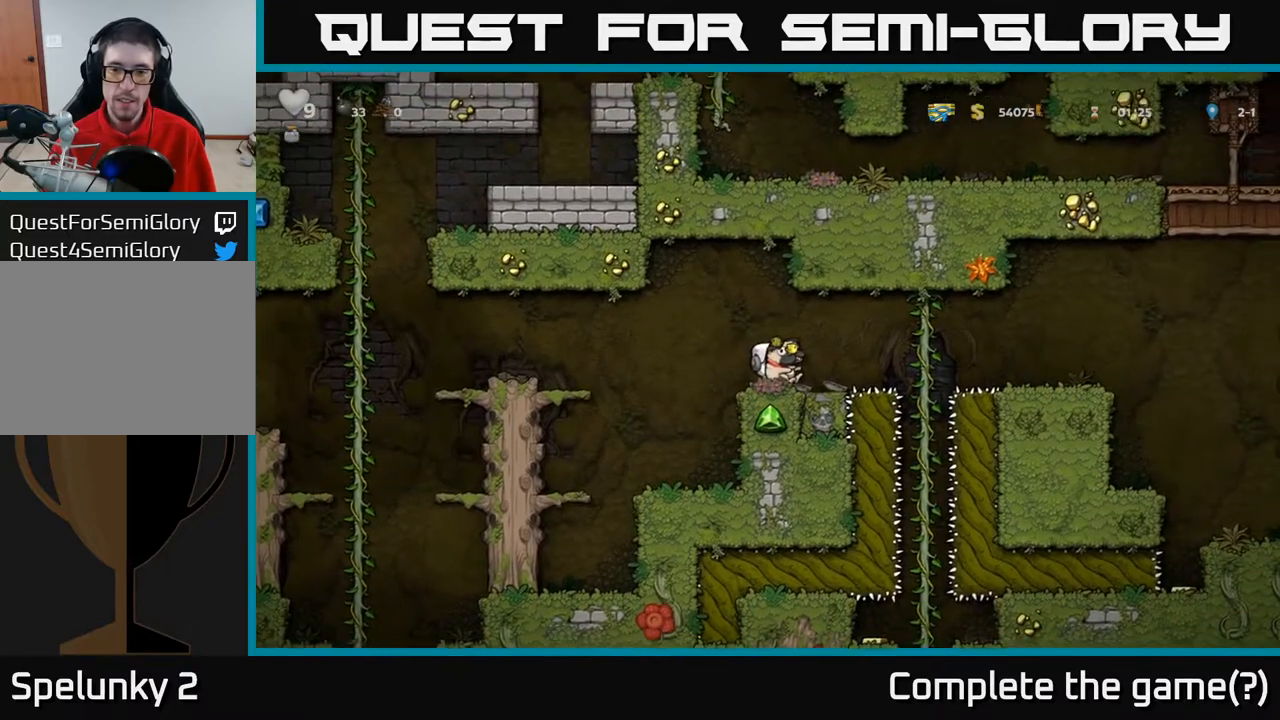
{"buttons": ["DPAD_DOWN"], "left_stick": "center", "right_stick": "center", "events": [[17, "DPAD_RIGHT", "down"], [67, "A", "down"], [167, "A", "up"], [350, "DPAD_RIGHT", "up"], [350, "DPAD_UP", "down"], [417, "DPAD_UP", "up"], [467, "DPAD_DOWN", "down"]]}
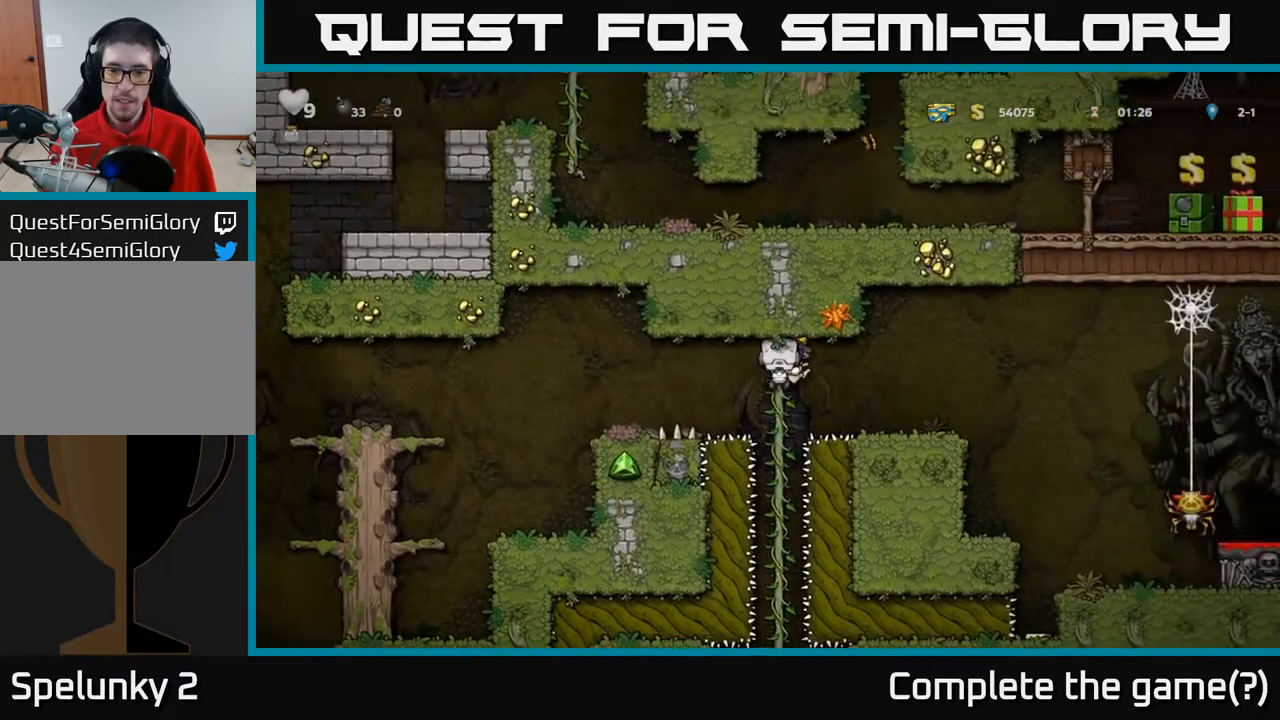
{"buttons": ["DPAD_RIGHT"], "left_stick": "center", "right_stick": "center", "events": [[150, "DPAD_DOWN", "up"], [267, "DPAD_RIGHT", "down"], [300, "A", "down"], [467, "A", "up"]]}
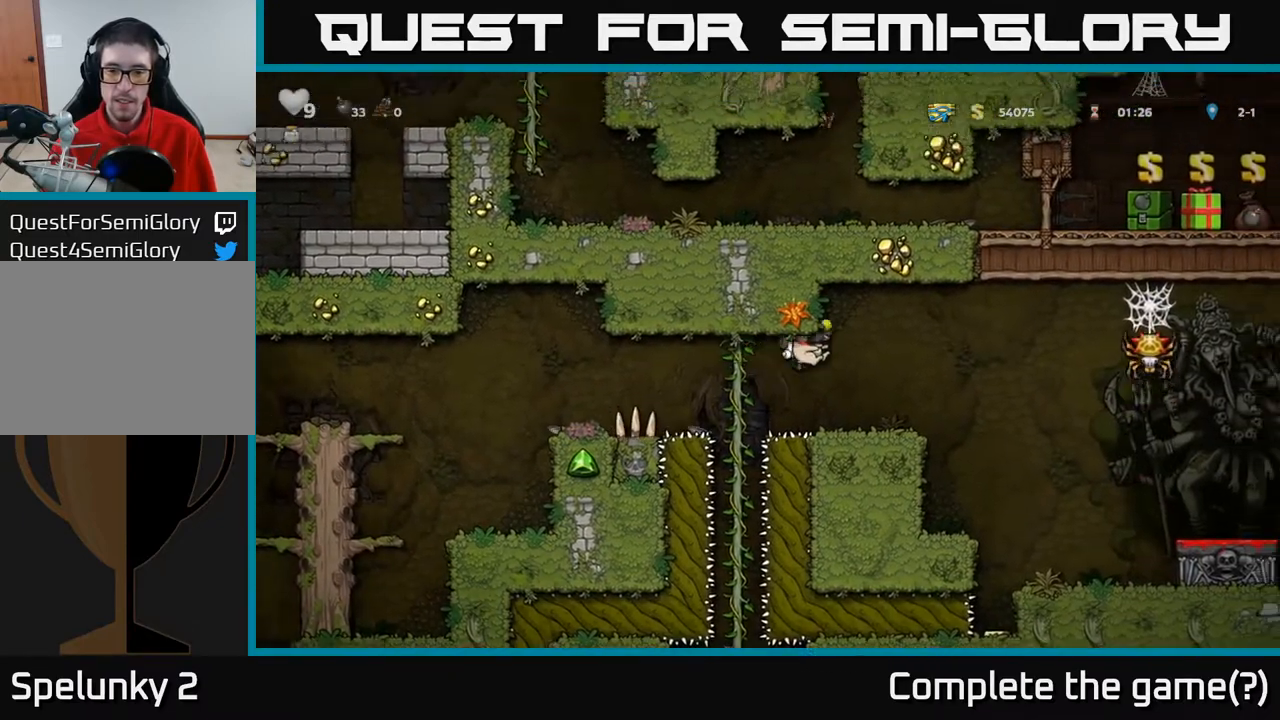
{"buttons": ["DPAD_RIGHT"], "left_stick": "center", "right_stick": "center", "events": [[50, "DPAD_RIGHT", "up"], [350, "DPAD_RIGHT", "down"], [400, "A", "down"], [483, "A", "up"]]}
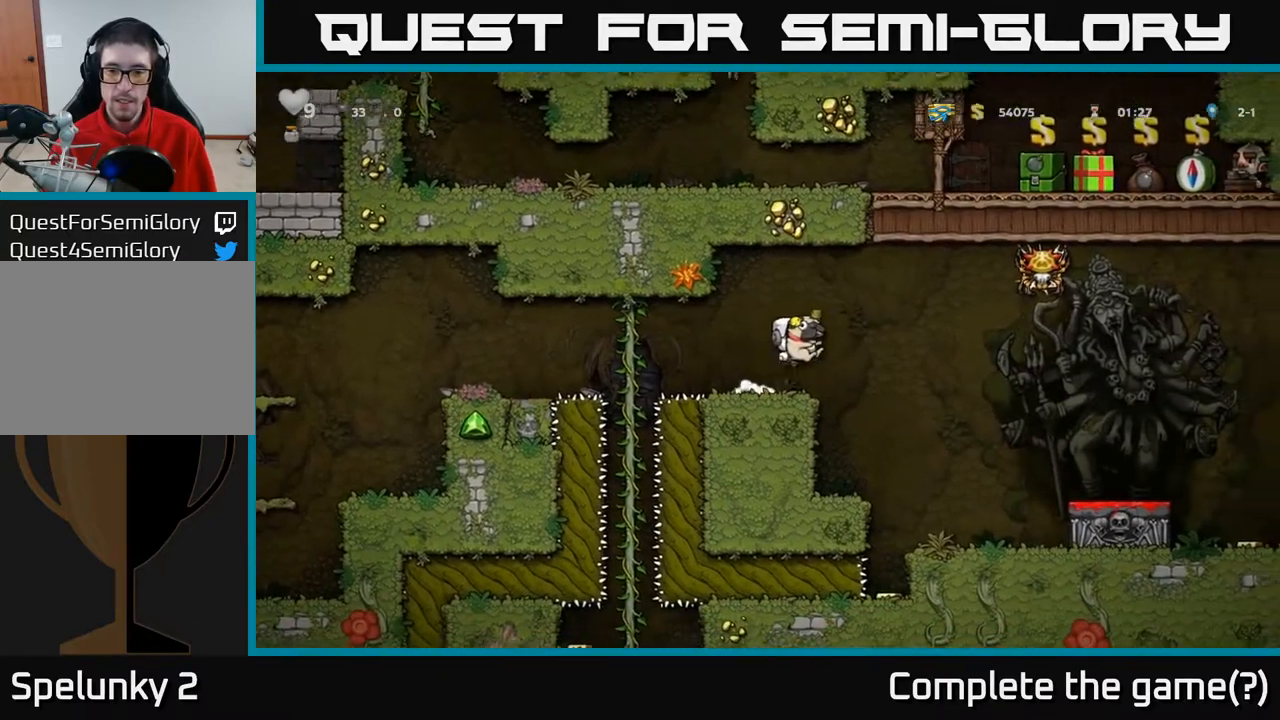
{"buttons": [], "left_stick": "center", "right_stick": "center", "events": [[133, "DPAD_RIGHT", "up"]]}
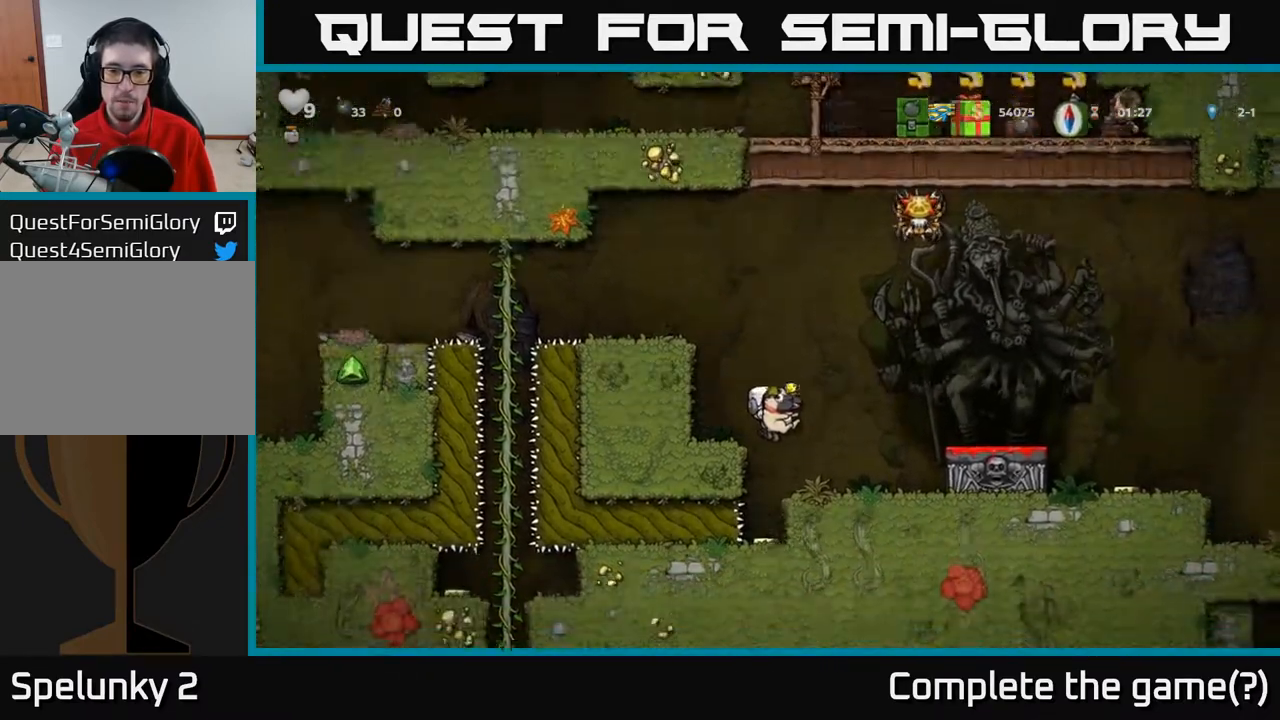
{"buttons": ["A"], "left_stick": "center", "right_stick": "center", "events": [[433, "A", "down"]]}
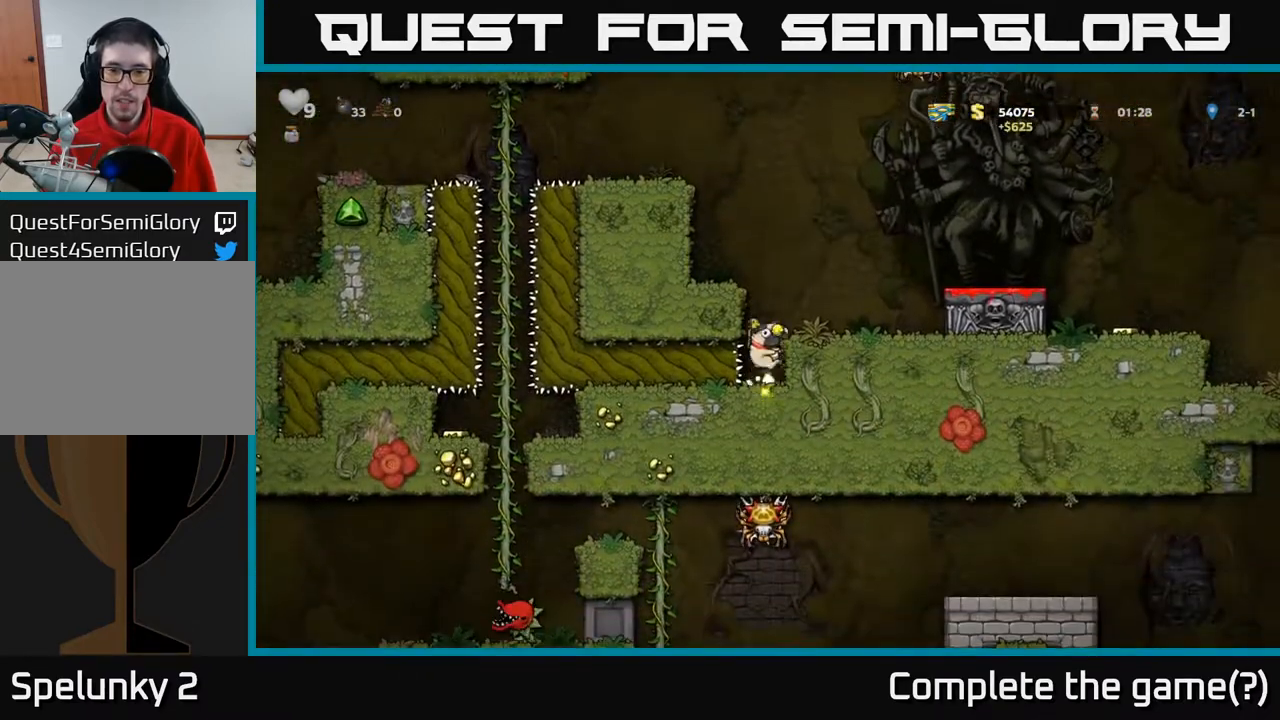
{"buttons": [], "left_stick": "center", "right_stick": "center", "events": [[50, "DPAD_RIGHT", "down"], [83, "A", "up"], [167, "DPAD_RIGHT", "up"]]}
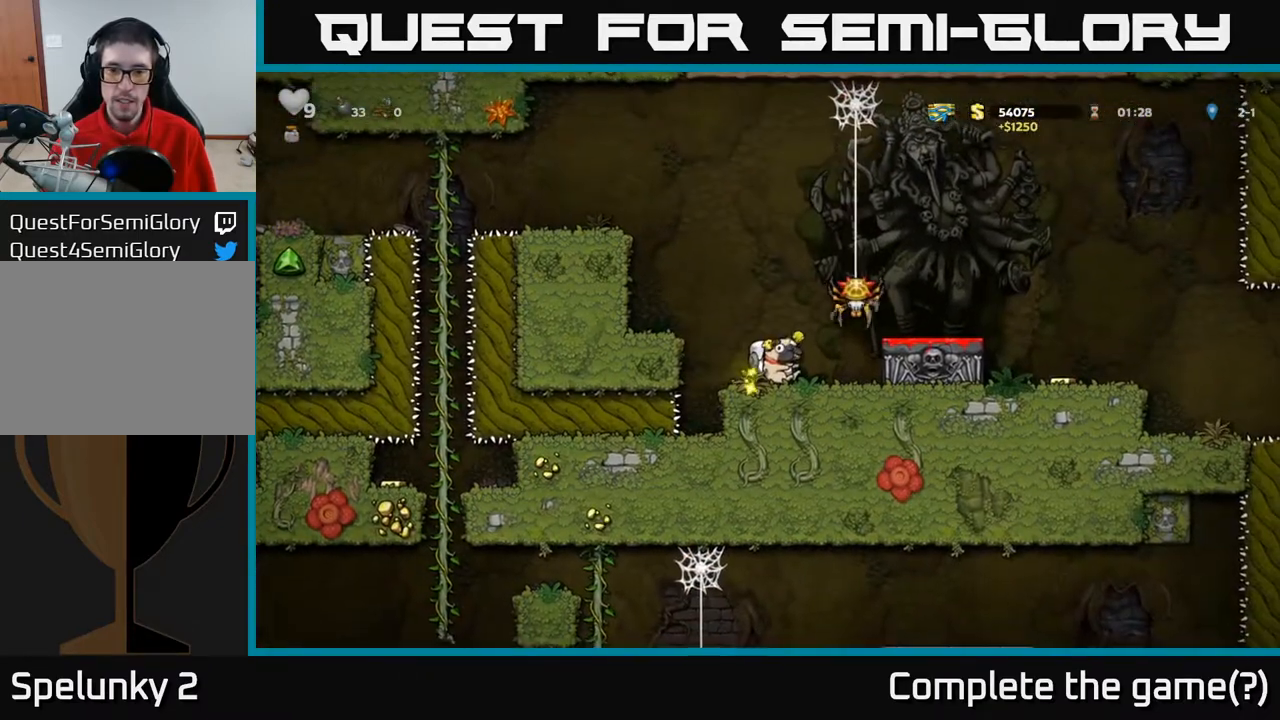
{"buttons": [], "left_stick": "center", "right_stick": "center", "events": []}
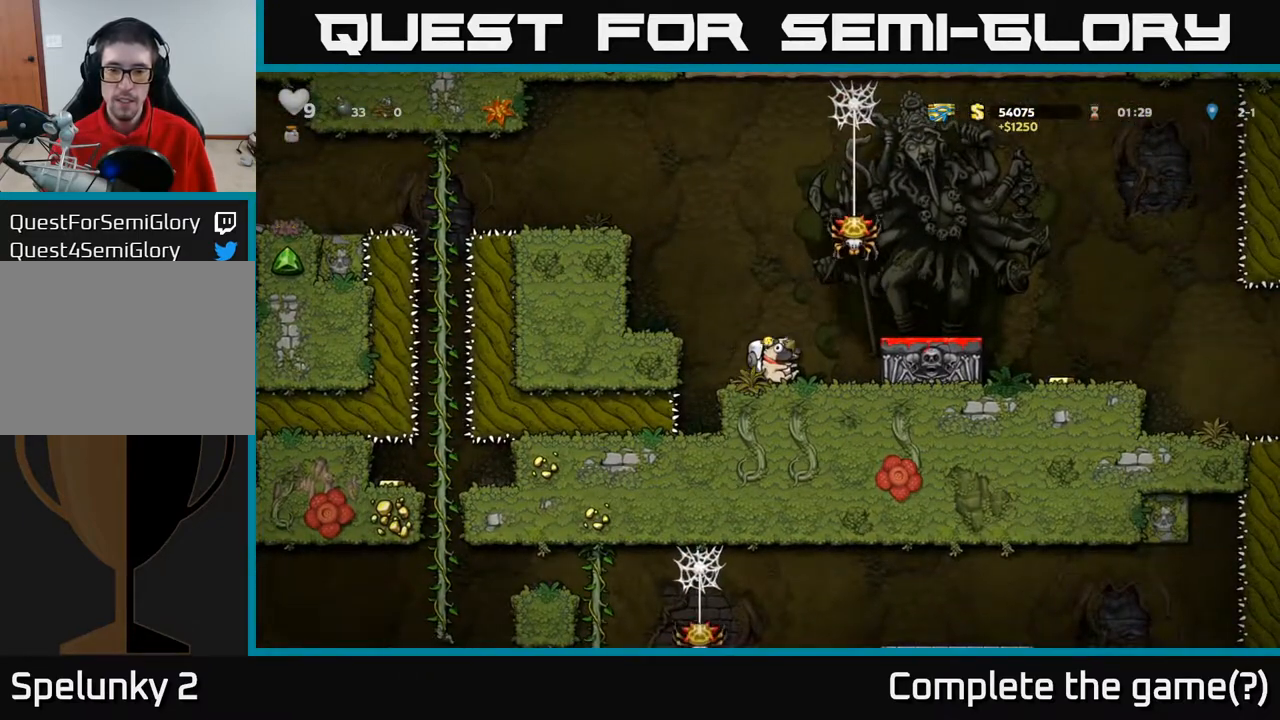
{"buttons": ["DPAD_DOWN"], "left_stick": "center", "right_stick": "center", "events": [[50, "DPAD_RIGHT", "down"], [67, "A", "down"], [217, "A", "up"], [300, "DPAD_RIGHT", "up"], [417, "DPAD_DOWN", "down"]]}
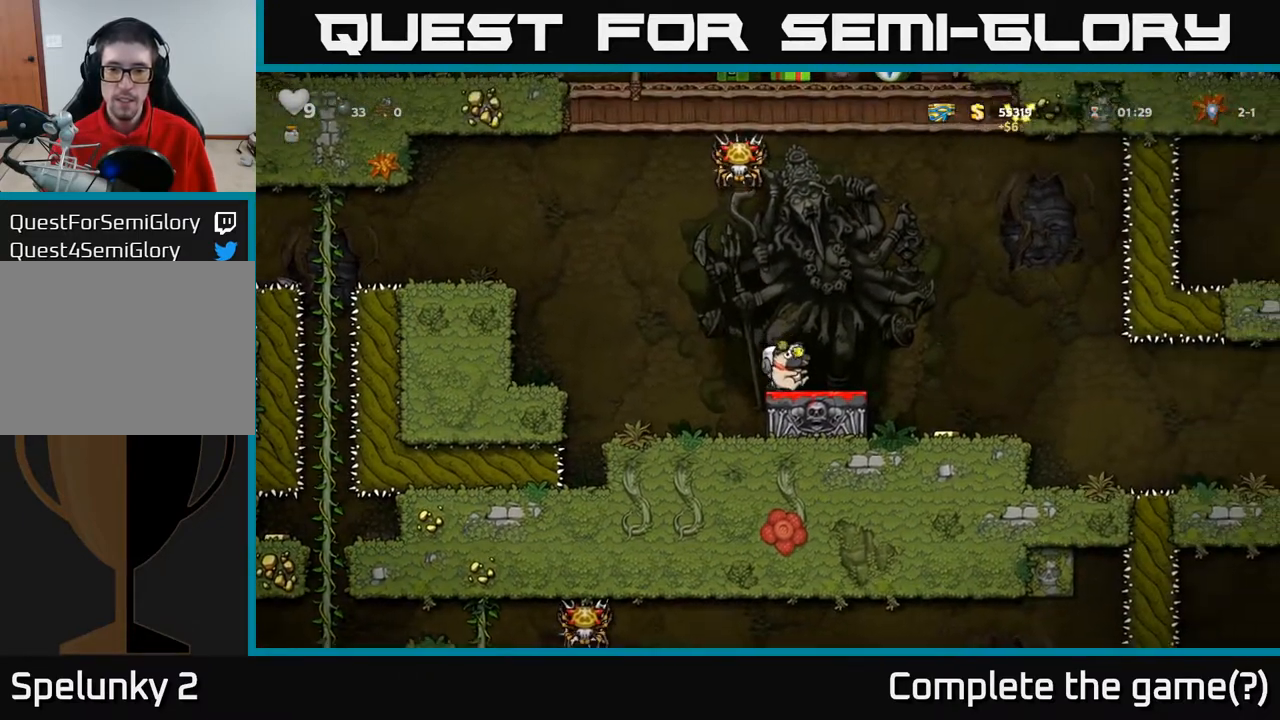
{"buttons": ["DPAD_RIGHT"], "left_stick": "center", "right_stick": "center", "events": [[50, "X", "down"], [133, "DPAD_DOWN", "up"], [133, "X", "up"], [167, "DPAD_RIGHT", "down"], [200, "A", "down"], [317, "A", "up"]]}
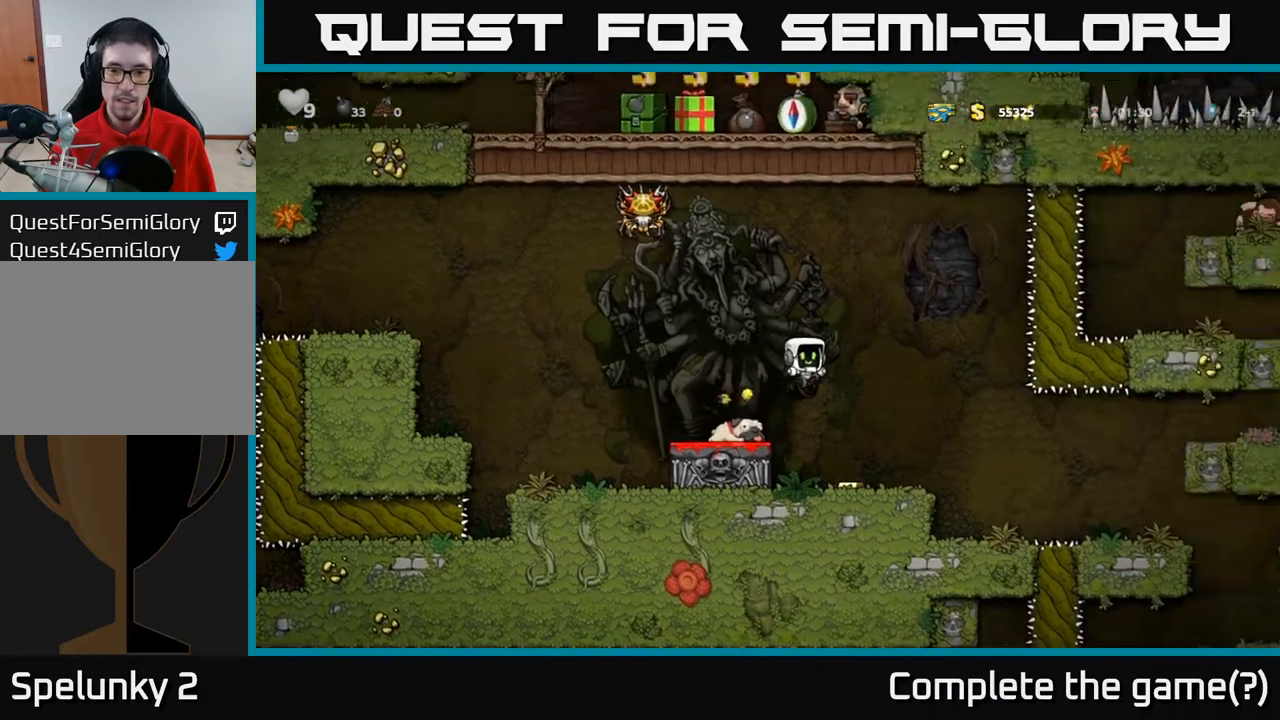
{"buttons": [], "left_stick": "center", "right_stick": "center", "events": [[50, "DPAD_RIGHT", "up"]]}
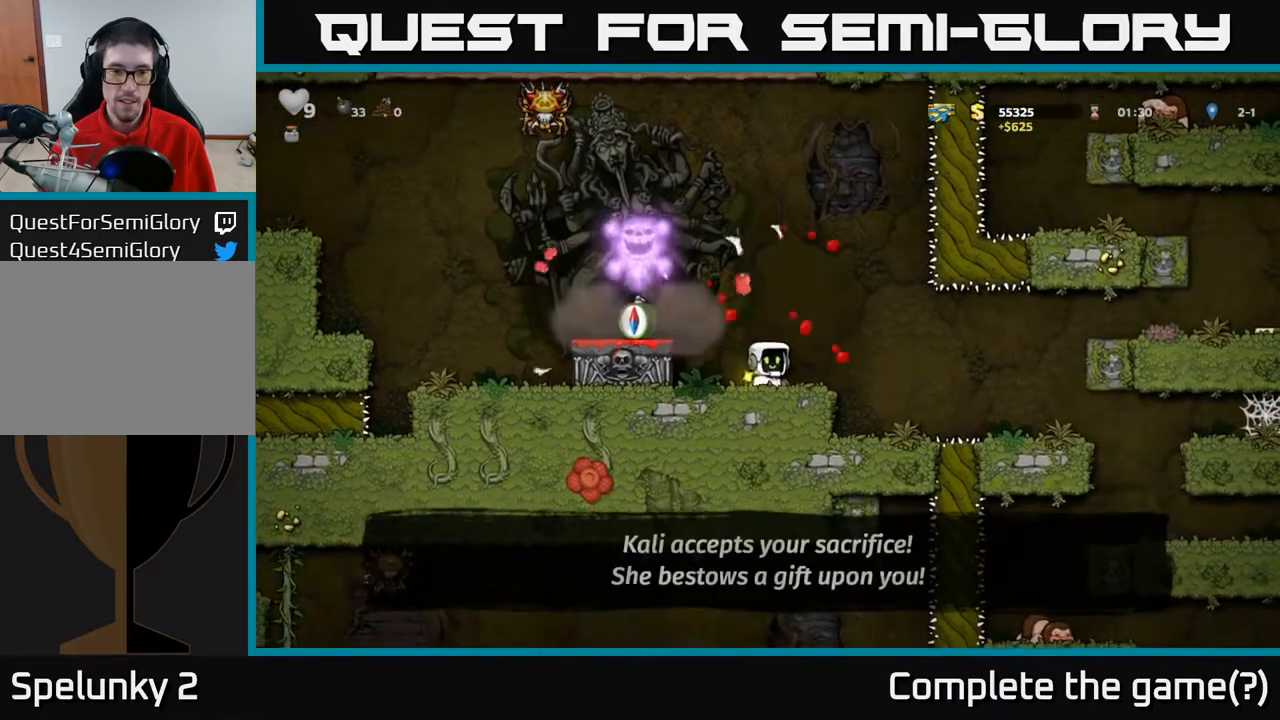
{"buttons": ["DPAD_RIGHT"], "left_stick": "center", "right_stick": "center", "events": [[33, "DPAD_LEFT", "down"], [83, "A", "down"], [217, "A", "up"], [333, "DPAD_LEFT", "up"], [433, "DPAD_RIGHT", "down"]]}
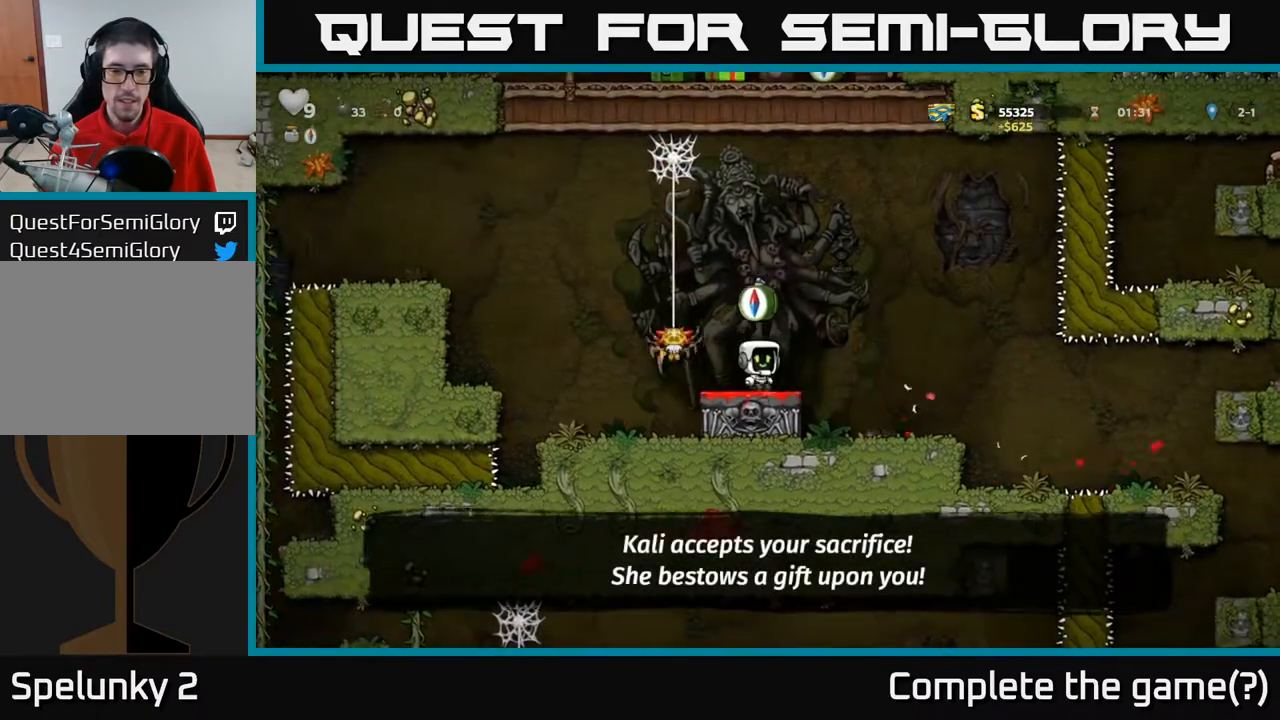
{"buttons": ["DPAD_RIGHT"], "left_stick": "center", "right_stick": "center", "events": [[283, "DPAD_RIGHT", "up"], [483, "DPAD_RIGHT", "down"]]}
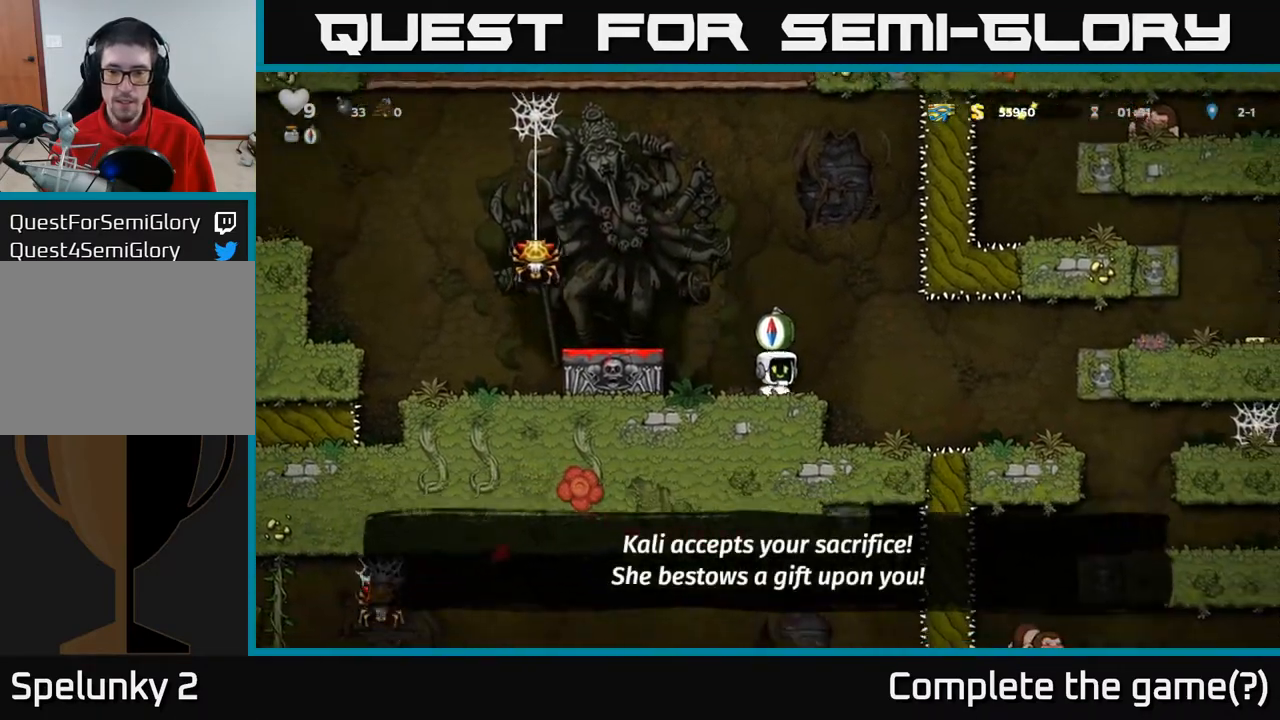
{"buttons": [], "left_stick": "center", "right_stick": "center", "events": [[183, "DPAD_RIGHT", "up"]]}
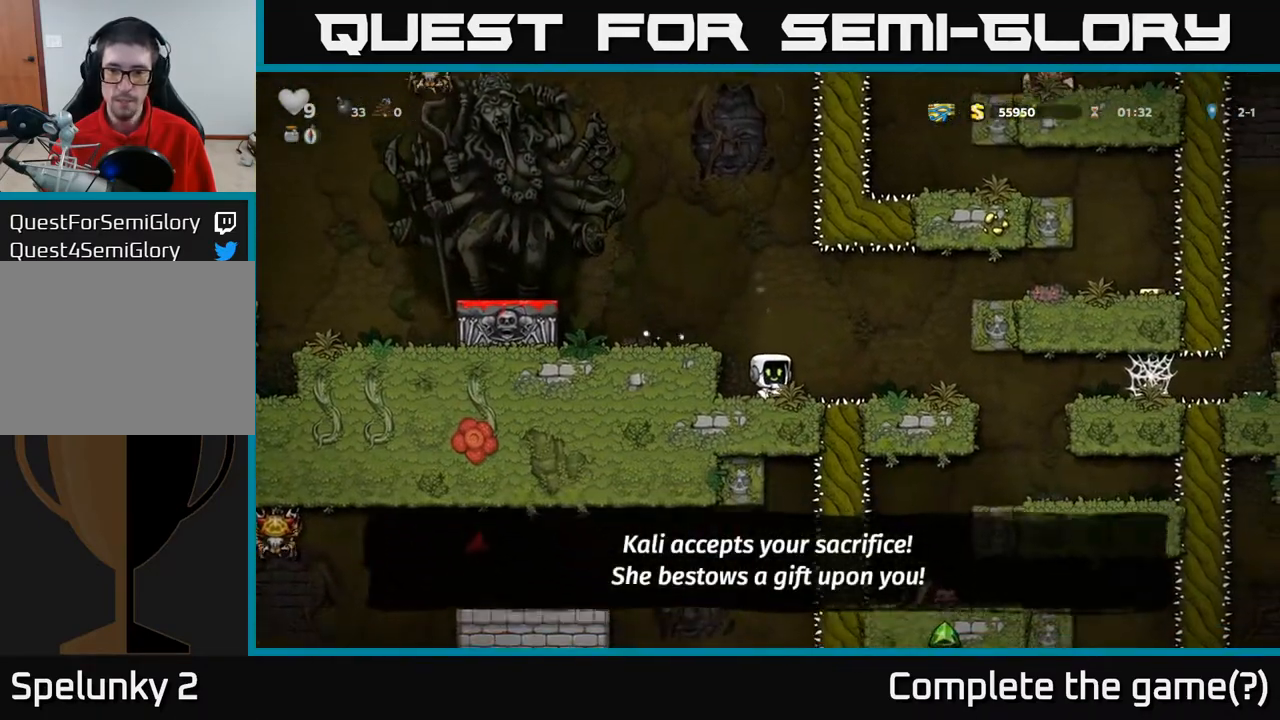
{"buttons": [], "left_stick": "center", "right_stick": "center", "events": [[217, "A", "down"], [217, "DPAD_RIGHT", "down"], [317, "A", "up"], [450, "DPAD_RIGHT", "up"]]}
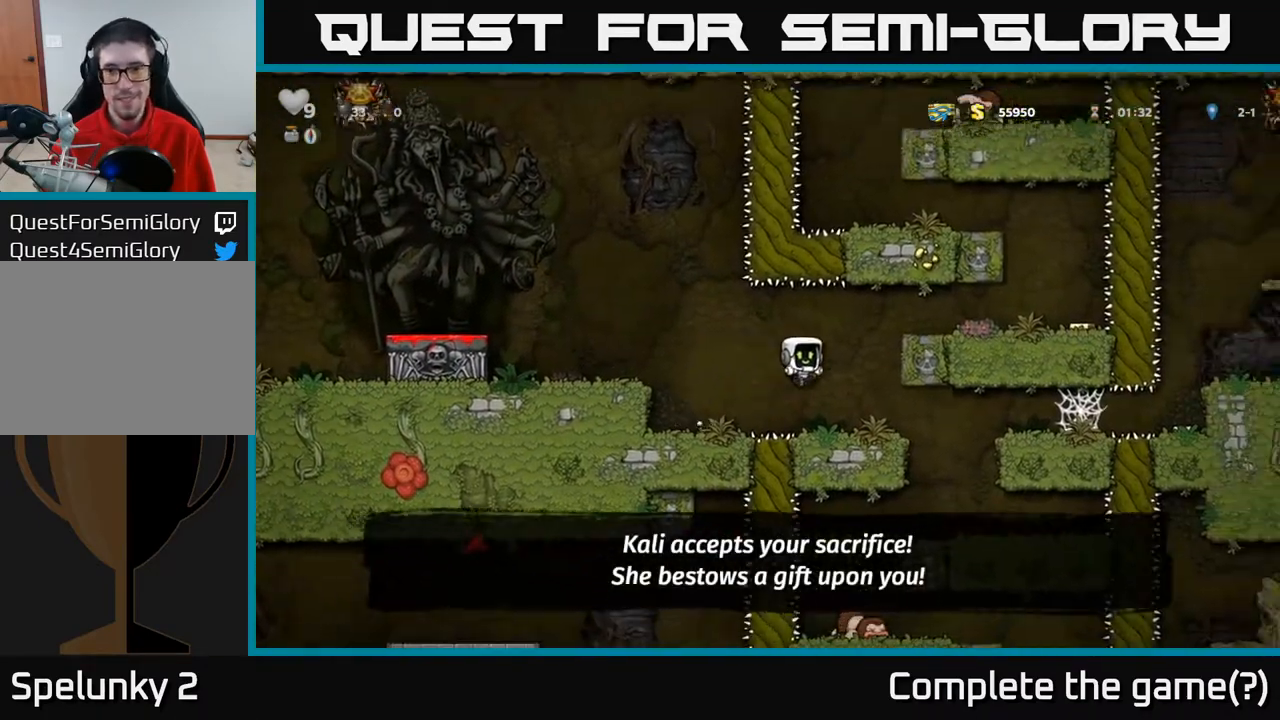
{"buttons": [], "left_stick": "center", "right_stick": "center", "events": [[317, "A", "down"], [500, "A", "up"]]}
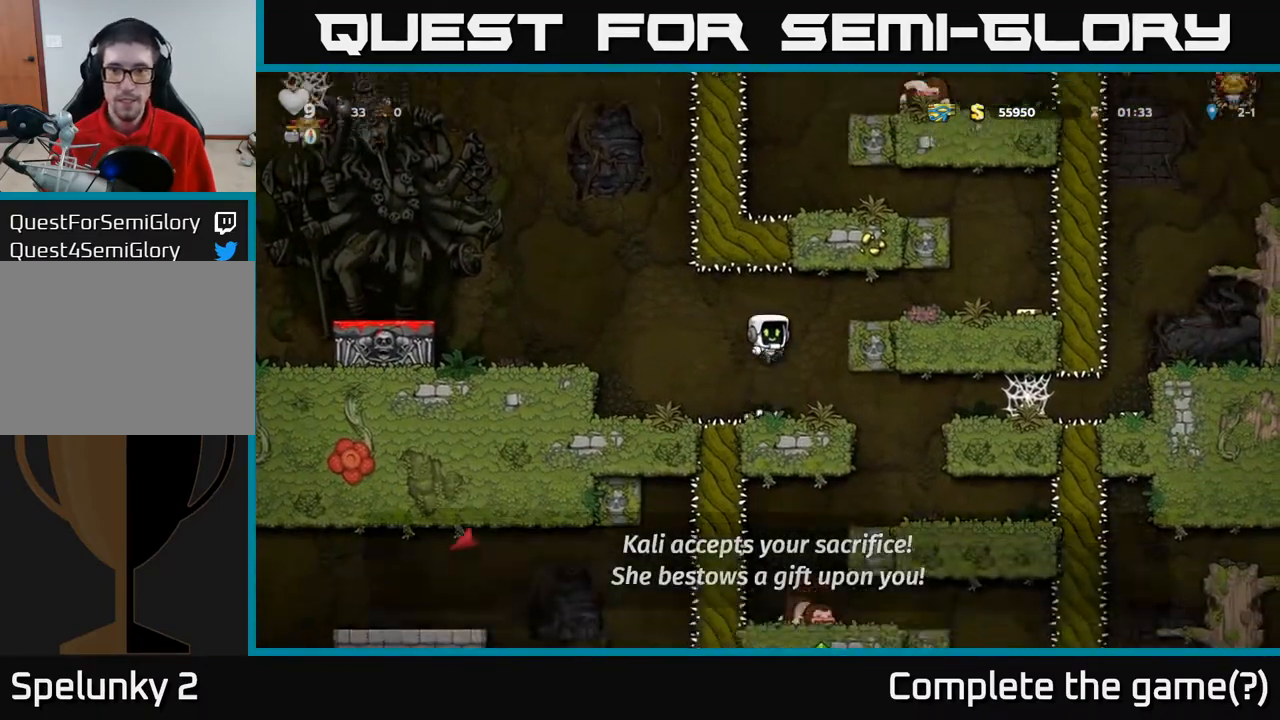
{"buttons": [], "left_stick": "center", "right_stick": "center", "events": []}
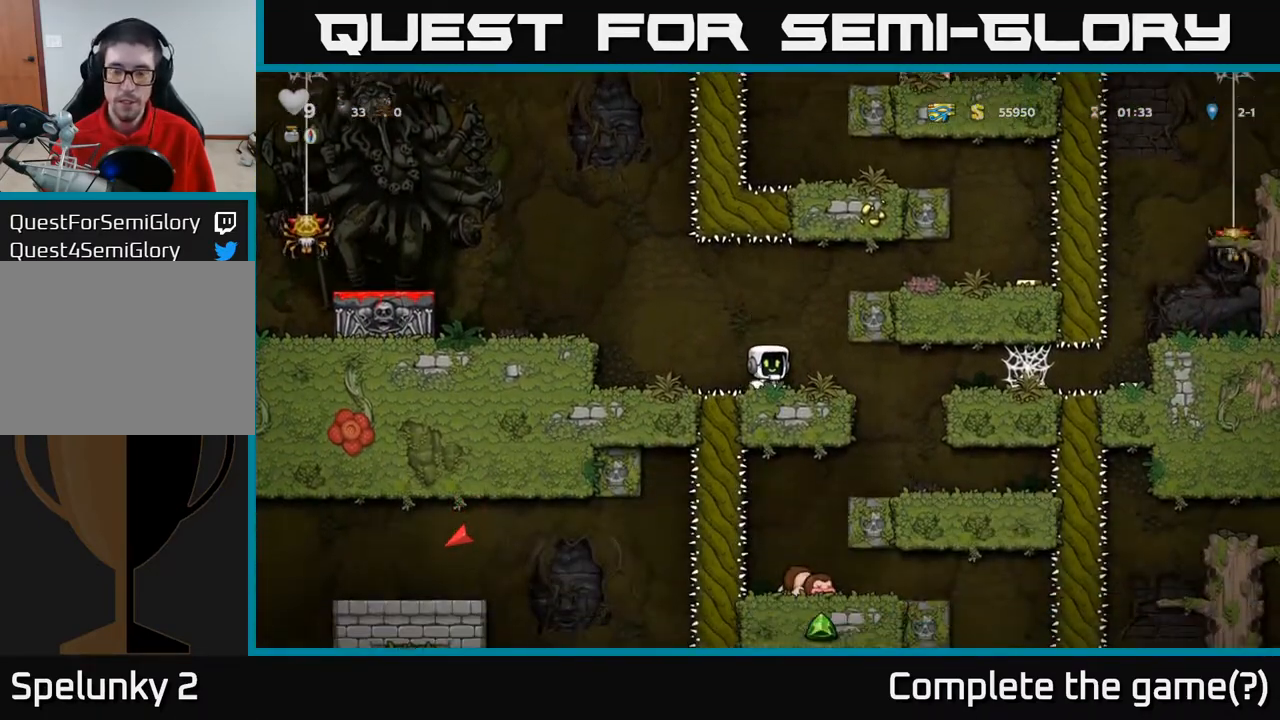
{"buttons": ["DPAD_RIGHT"], "left_stick": "center", "right_stick": "center", "events": [[217, "A", "down"], [233, "DPAD_RIGHT", "down"], [383, "A", "up"]]}
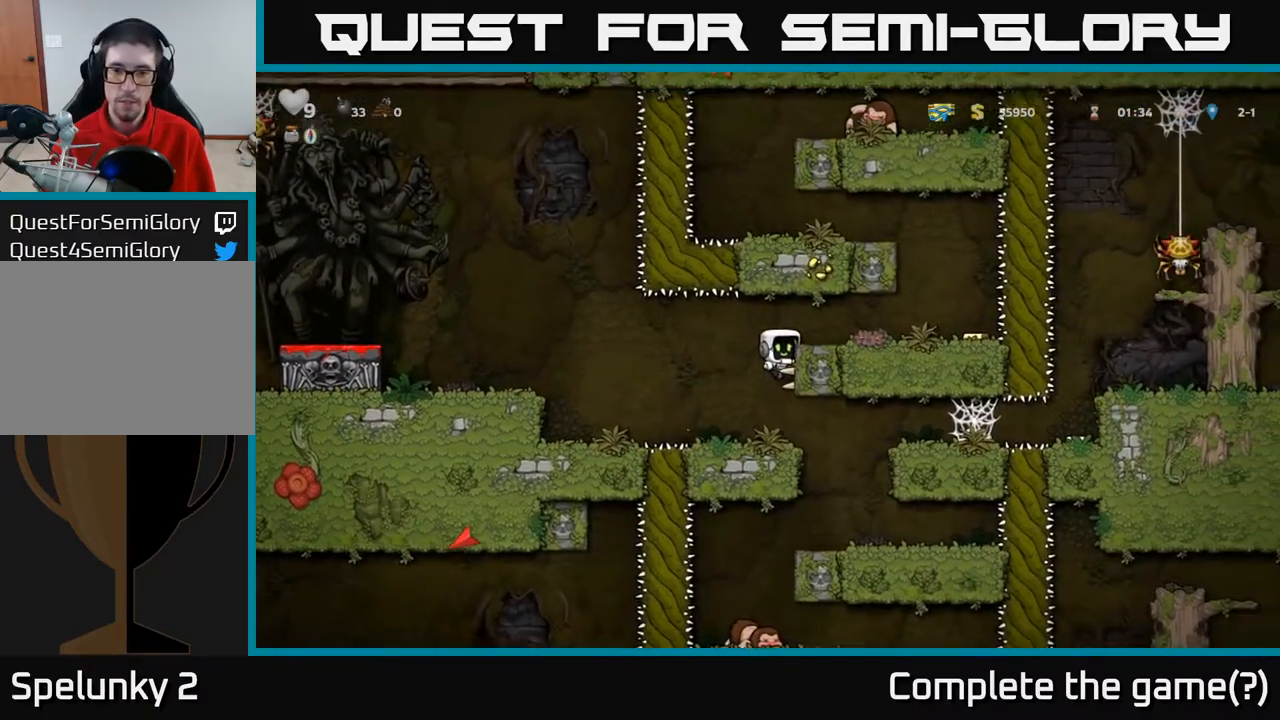
{"buttons": ["DPAD_RIGHT"], "left_stick": "center", "right_stick": "center", "events": [[50, "A", "down"], [150, "A", "up"]]}
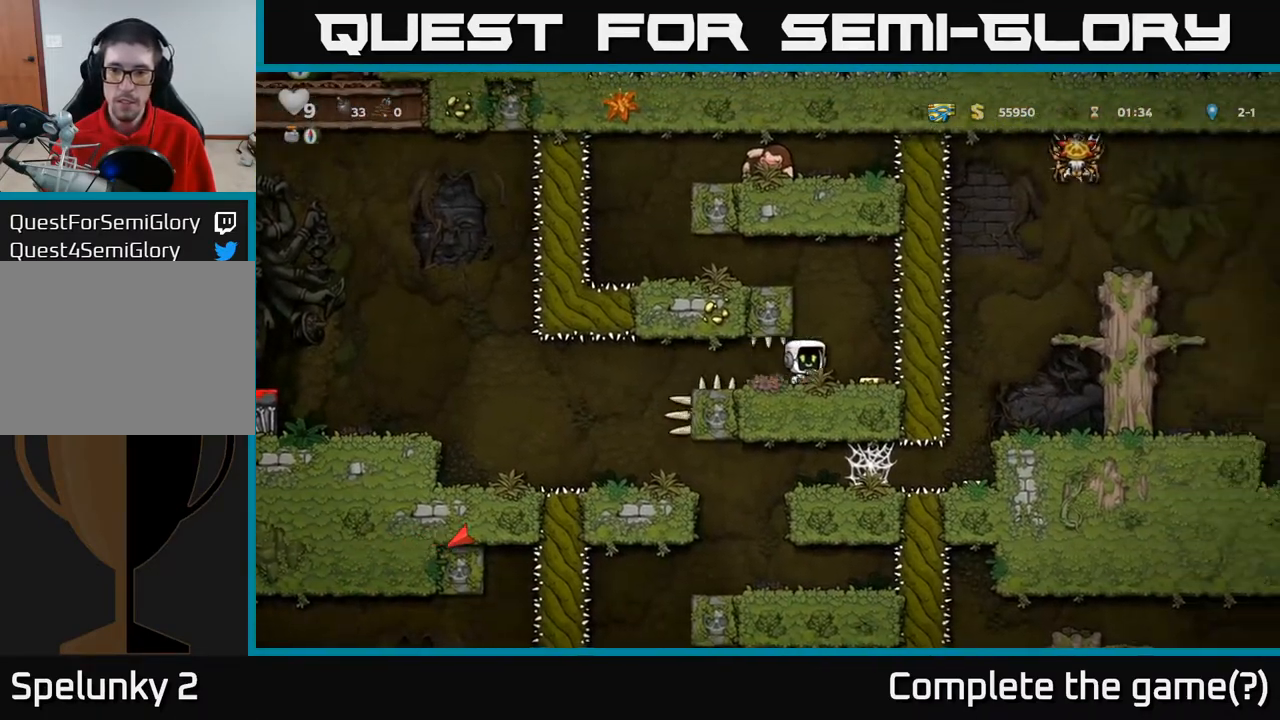
{"buttons": [], "left_stick": "center", "right_stick": "center", "events": [[50, "DPAD_RIGHT", "up"]]}
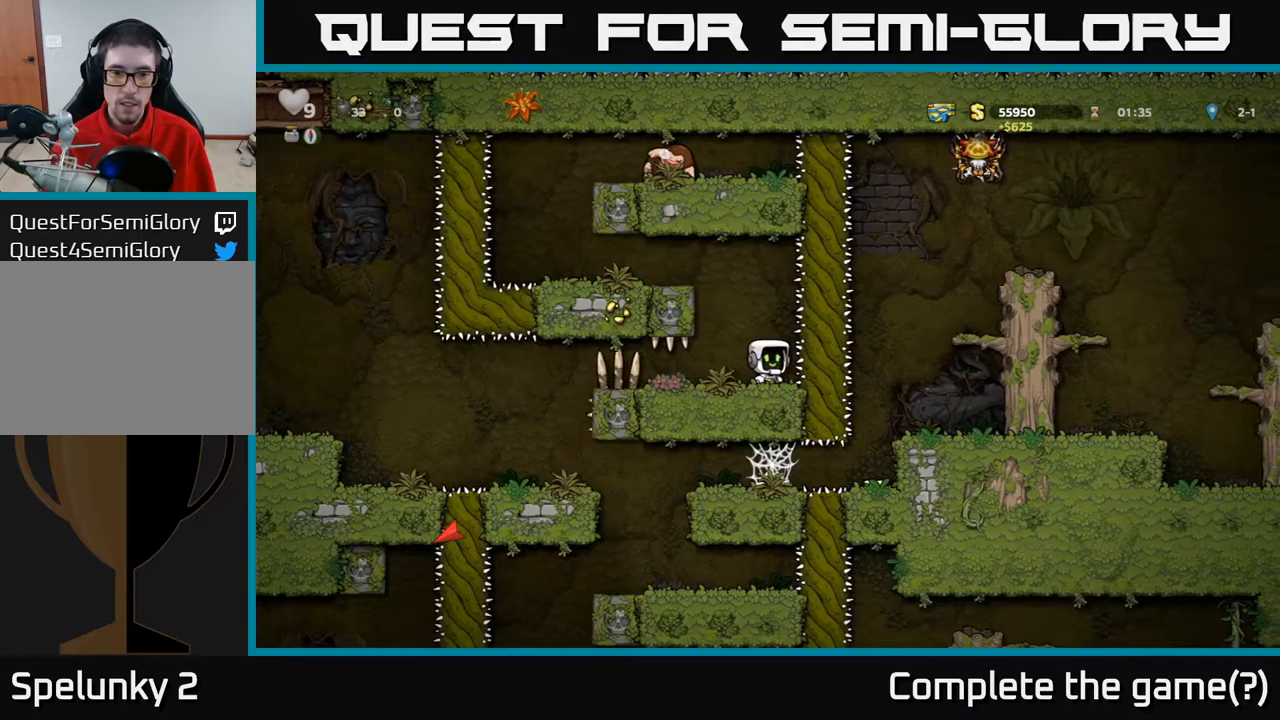
{"buttons": ["DPAD_LEFT"], "left_stick": "center", "right_stick": "center", "events": [[283, "DPAD_LEFT", "down"]]}
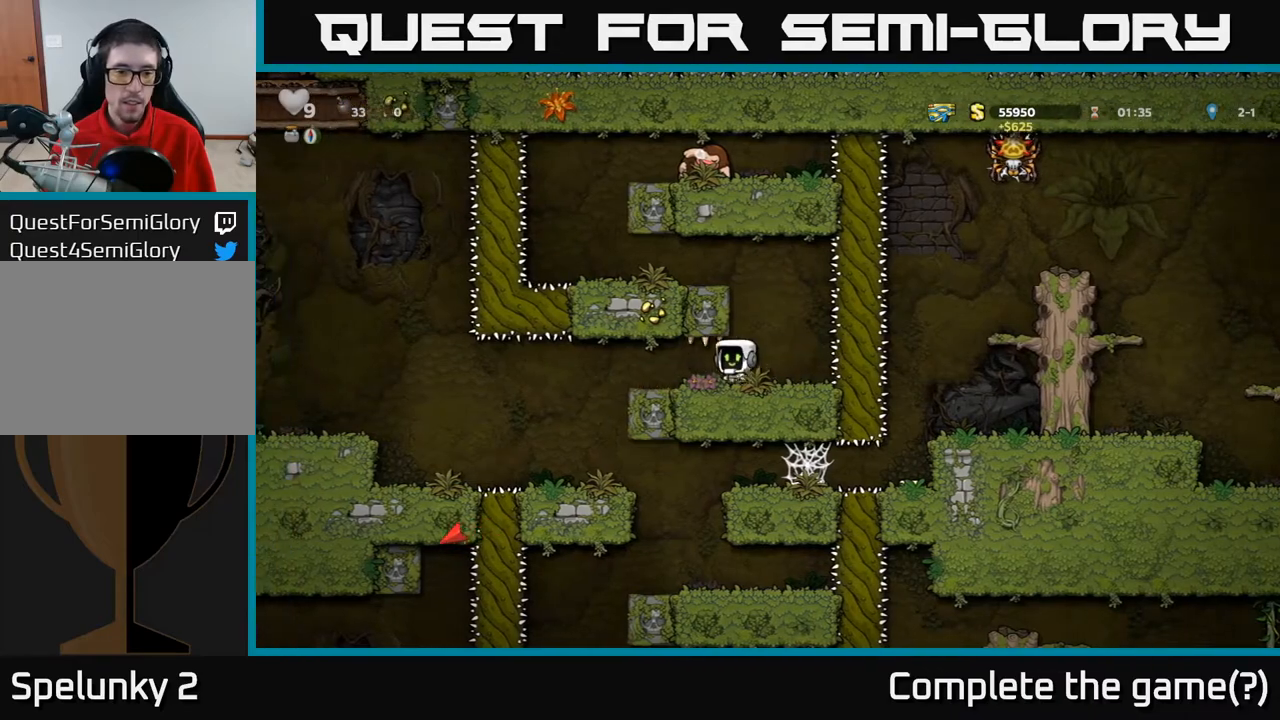
{"buttons": [], "left_stick": "center", "right_stick": "center", "events": [[283, "DPAD_LEFT", "up"]]}
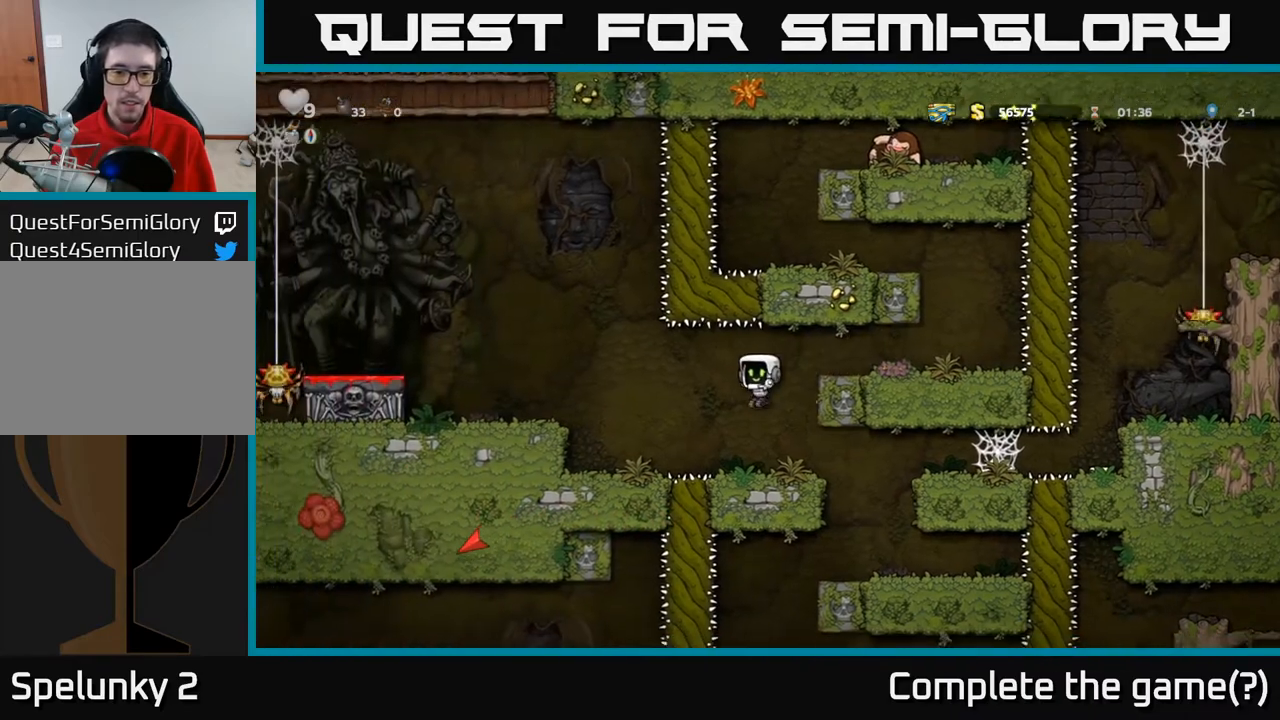
{"buttons": ["DPAD_RIGHT"], "left_stick": "center", "right_stick": "center", "events": [[183, "DPAD_RIGHT", "down"]]}
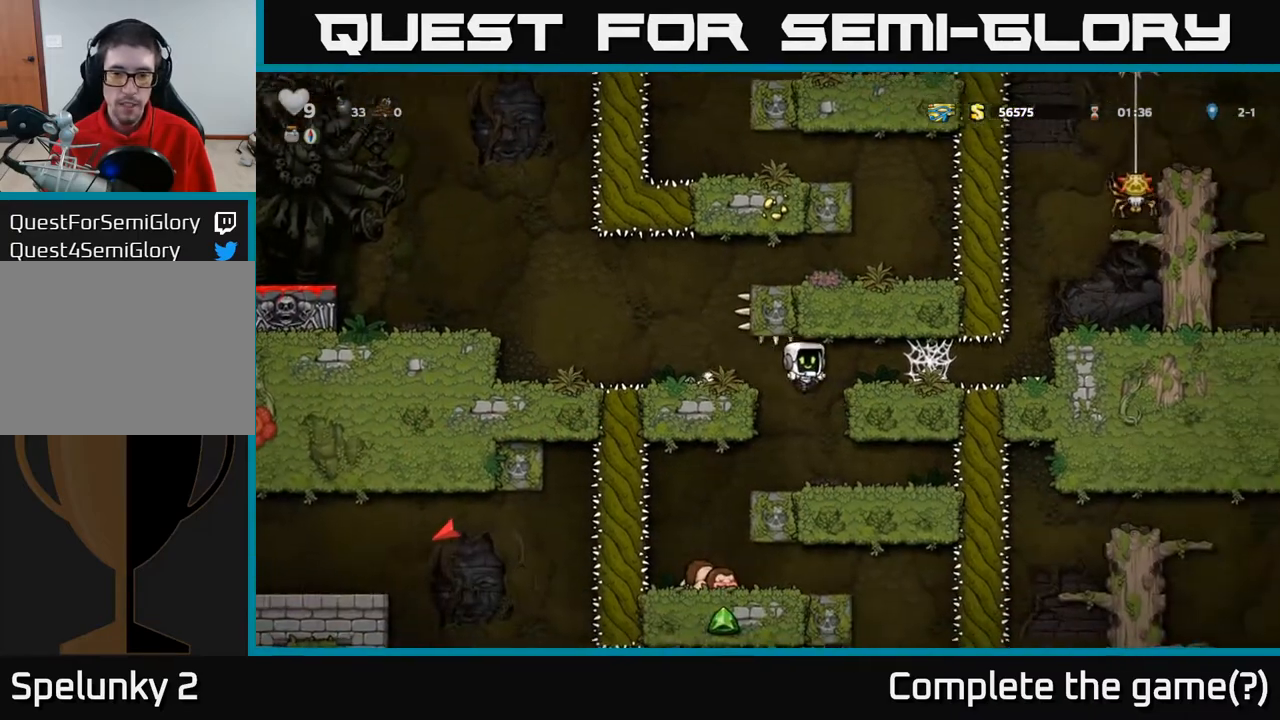
{"buttons": ["DPAD_RIGHT"], "left_stick": "center", "right_stick": "center", "events": [[333, "A", "down"], [433, "A", "up"]]}